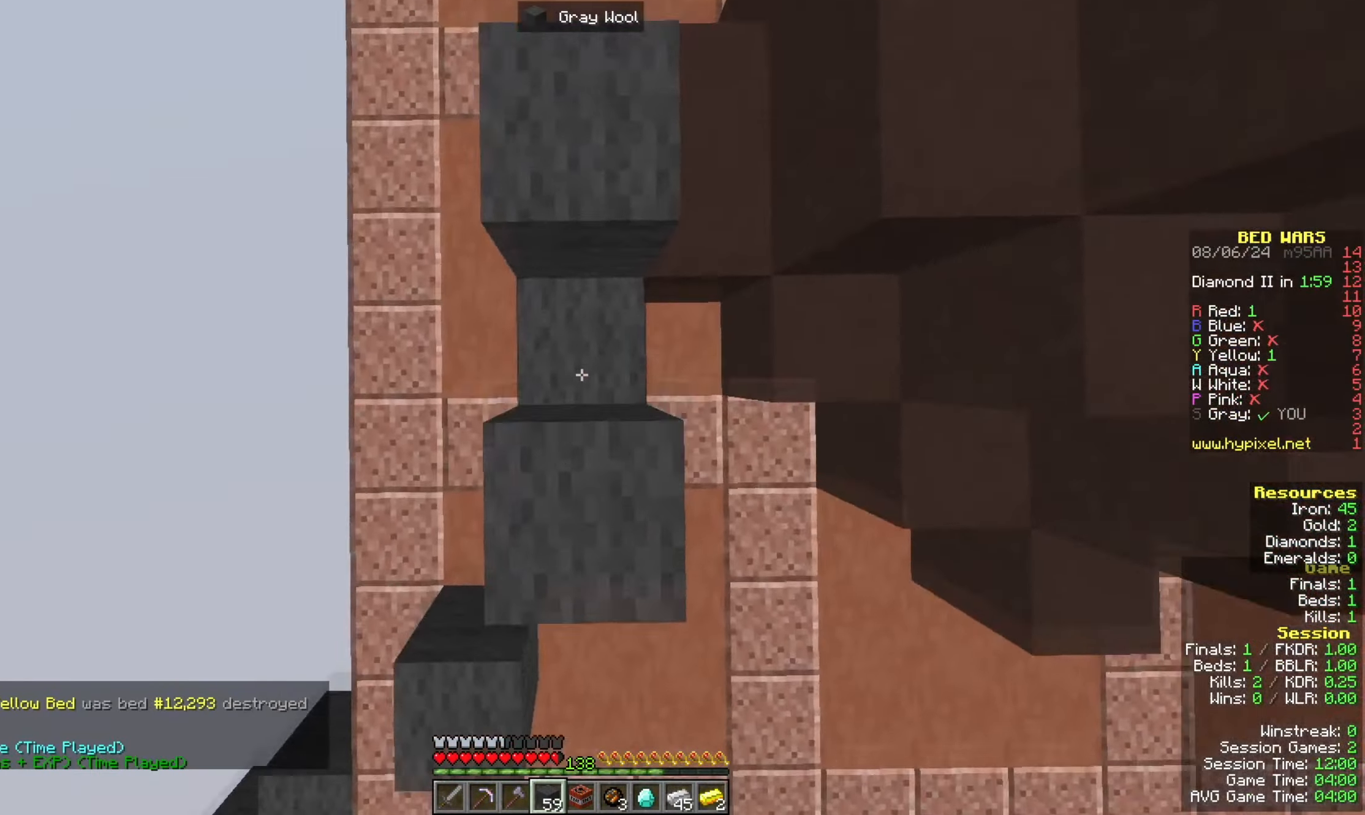
Gameplay with keyboard and mouse; each line is a JSON object with the keys and mouse buttons held at the frame after it. "events" lists presses ("down") and releases ("up") of "a", "d", "s", "space", "w", "mouse_left" and "mouse_right" between this image and that frame as [ms after this image, input, new state], when the widget could be followed in between. "mouse_left", "mouse_right" = the "left", "right" buttons of the "mouse" list. No other keys are recorded. Fast repeated clicks can show as one long hold. Mouse movement is not recorded.
{"keys": ["space", "w"], "mouse": [], "events": [[100, "mouse_right", "up"]]}
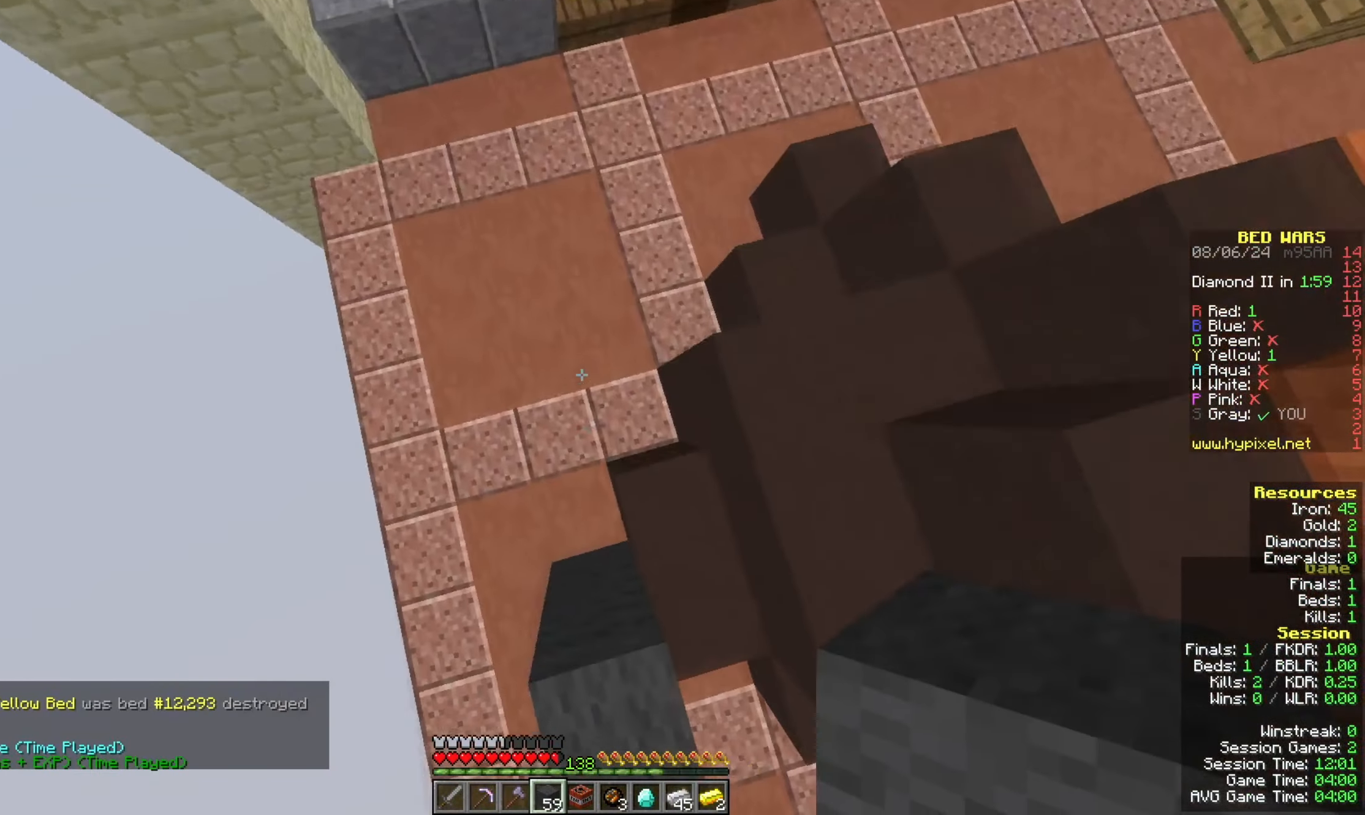
{"keys": ["space", "w"], "mouse": [], "events": [[67, "mouse_right", "down"], [67, "space", "up"], [100, "space", "down"], [167, "mouse_right", "up"]]}
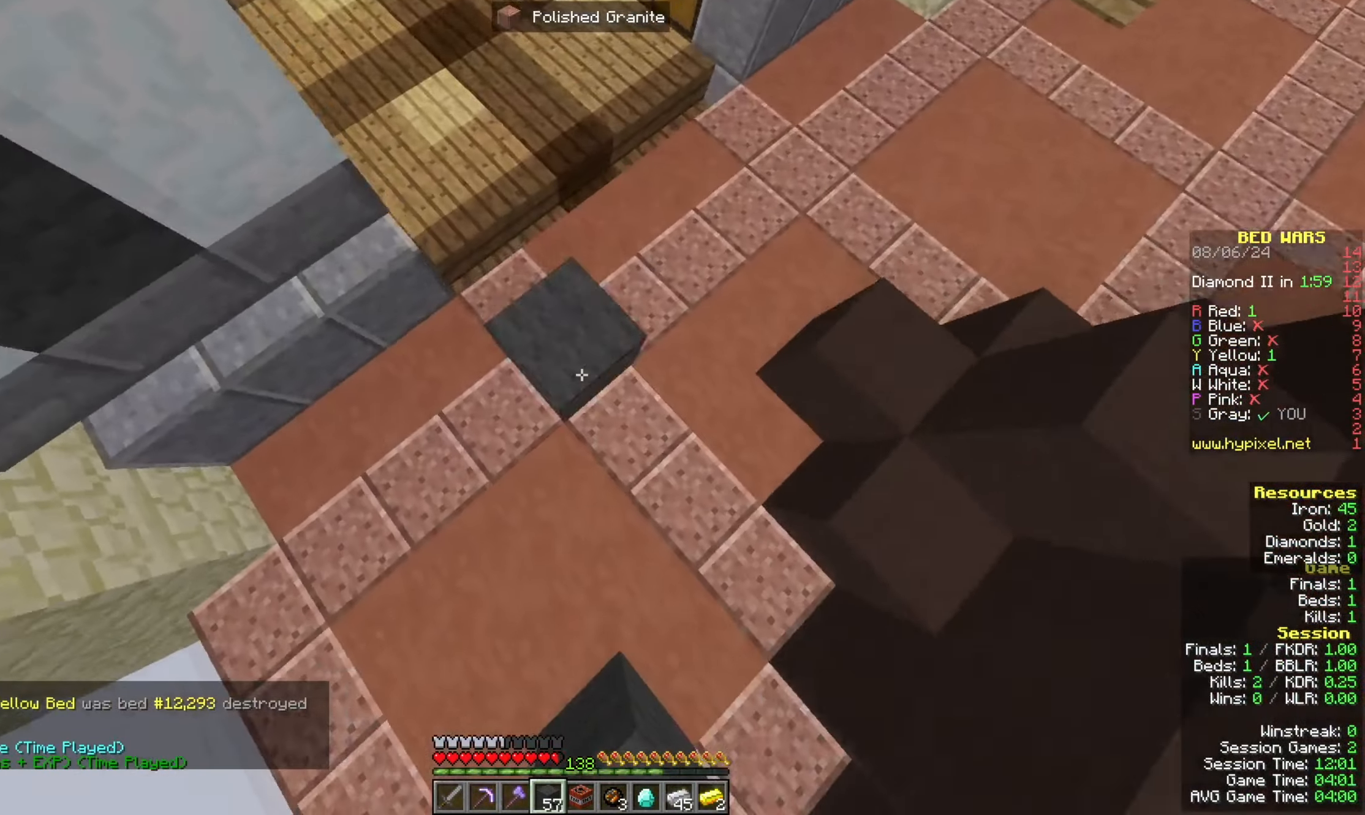
{"keys": ["space", "w"], "mouse": [], "events": [[100, "mouse_right", "down"], [133, "mouse_right", "up"]]}
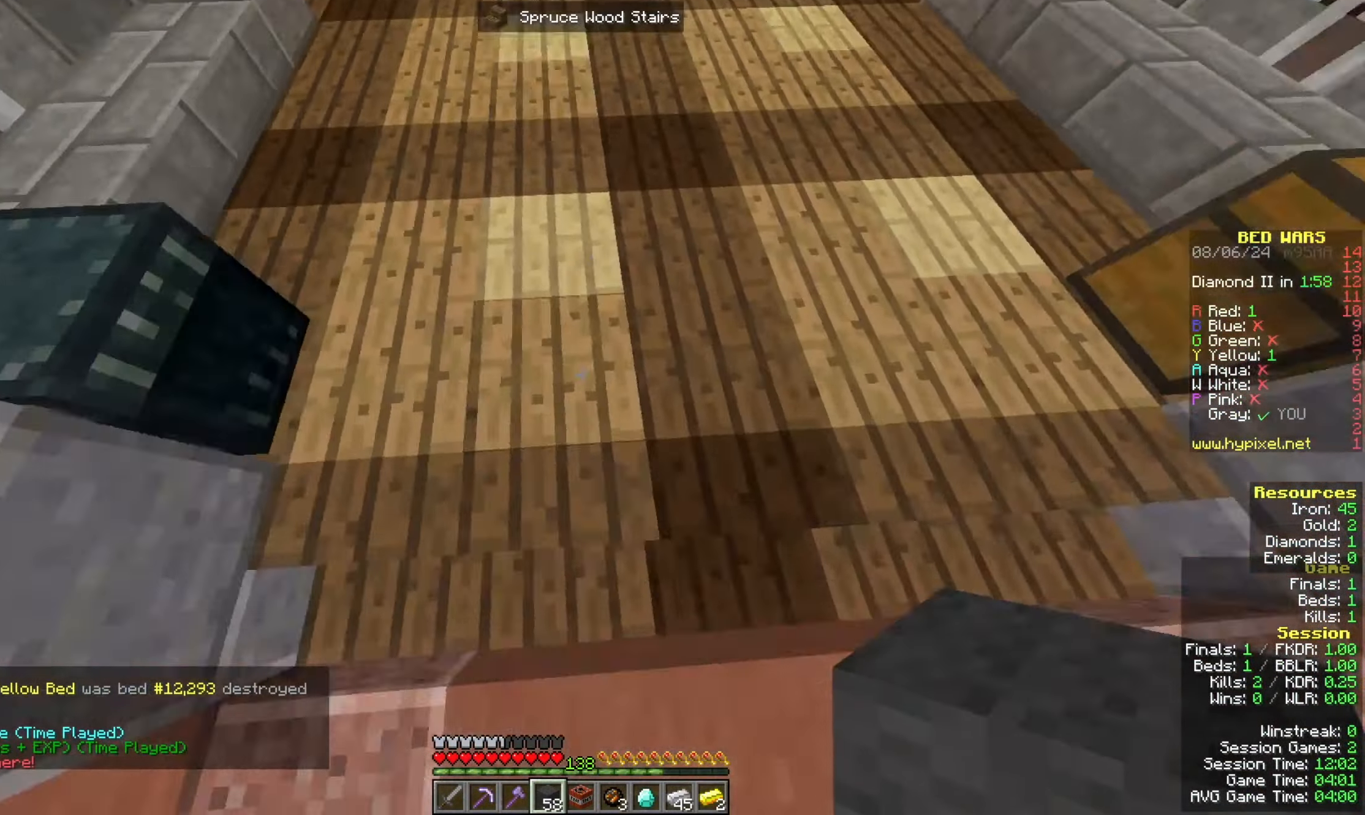
{"keys": ["space", "w"], "mouse": [], "events": []}
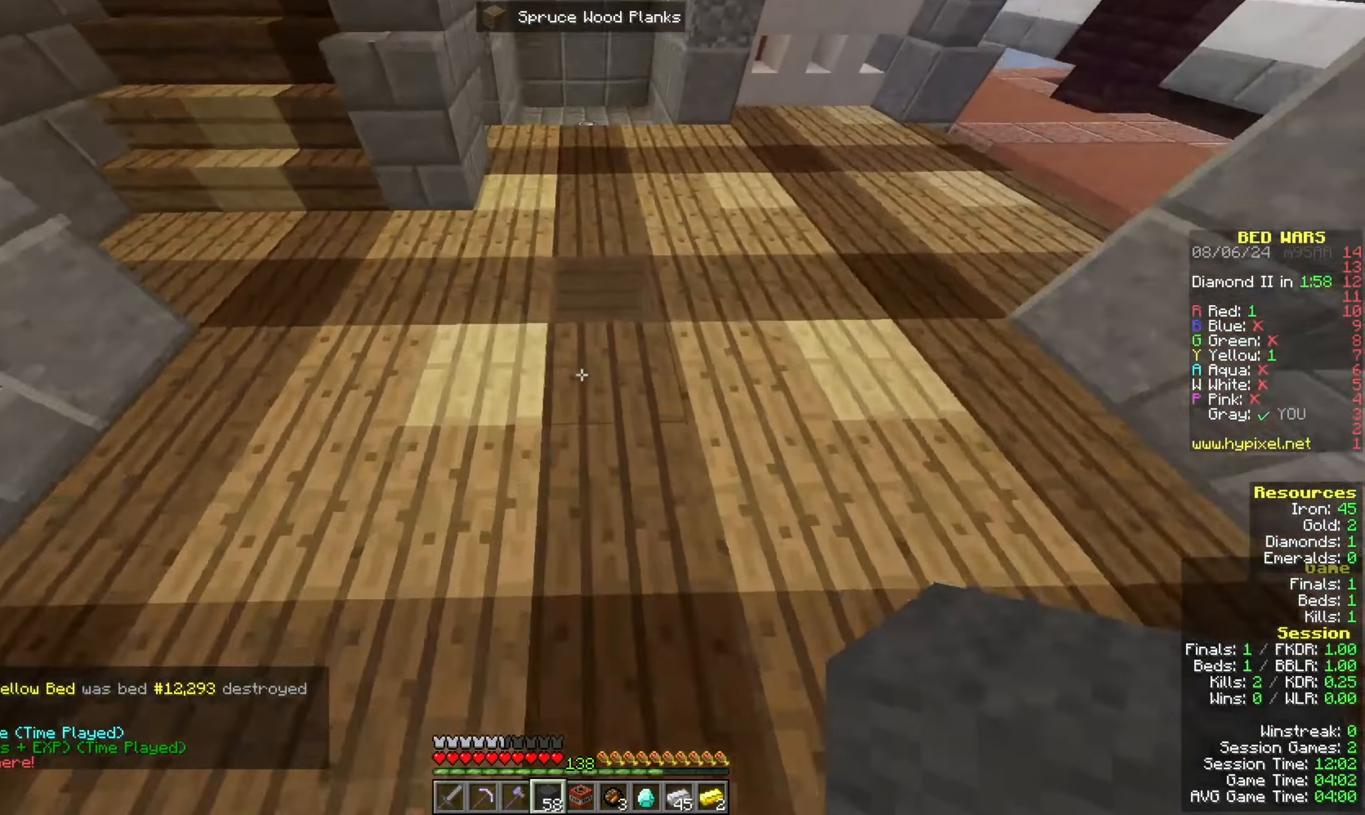
{"keys": ["space", "w"], "mouse": [], "events": []}
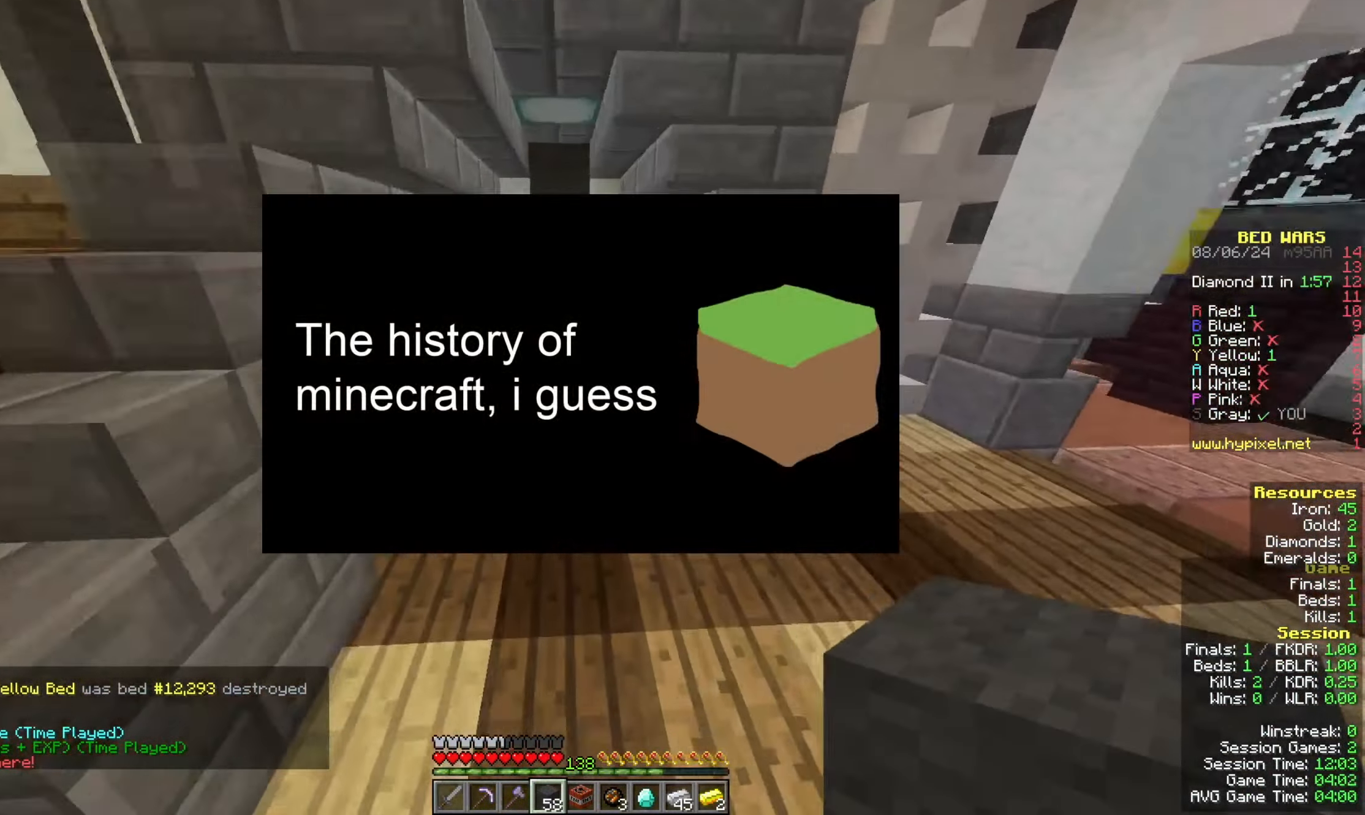
{"keys": [], "mouse": [], "events": [[467, "w", "up"], [500, "space", "up"]]}
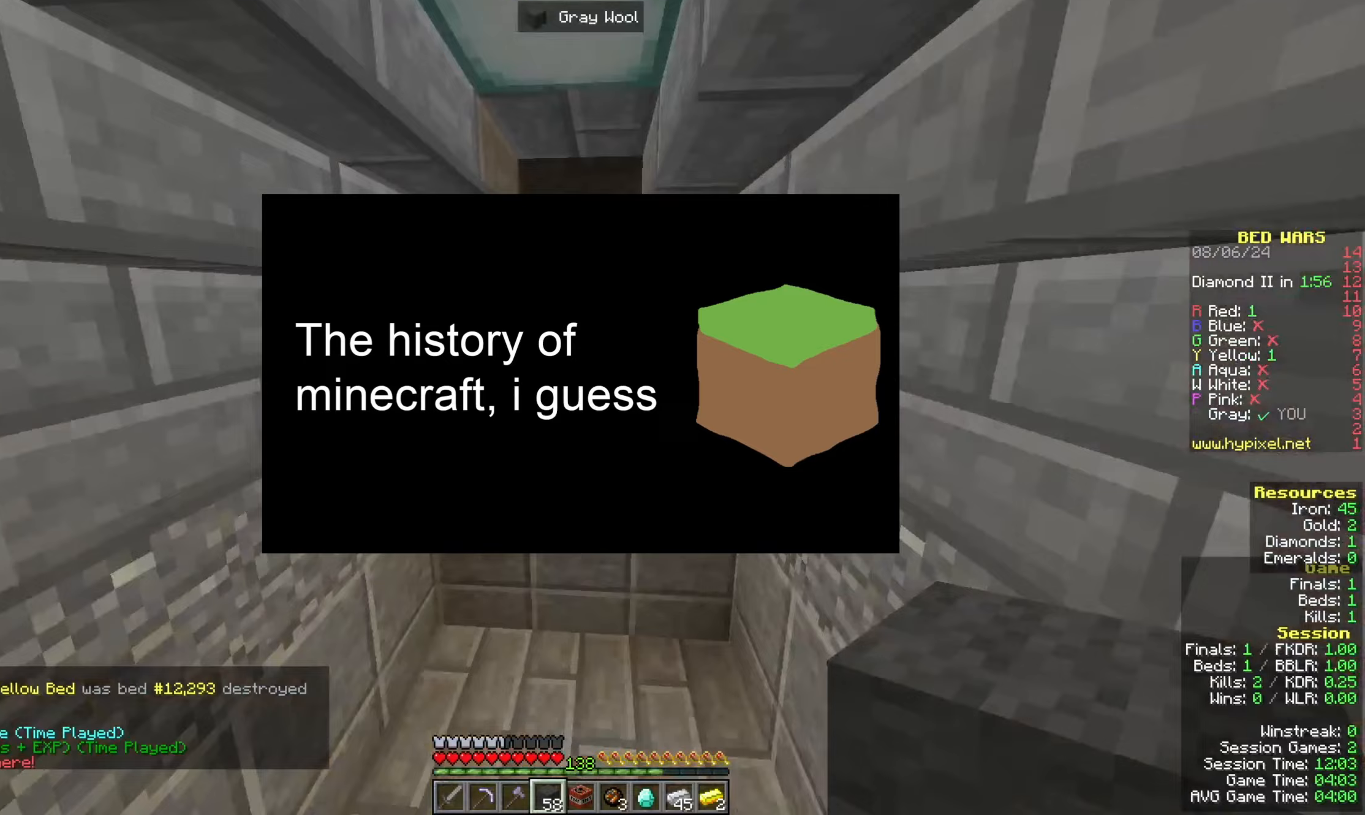
{"keys": [], "mouse": [], "events": [[100, "mouse_right", "down"], [267, "mouse_right", "up"]]}
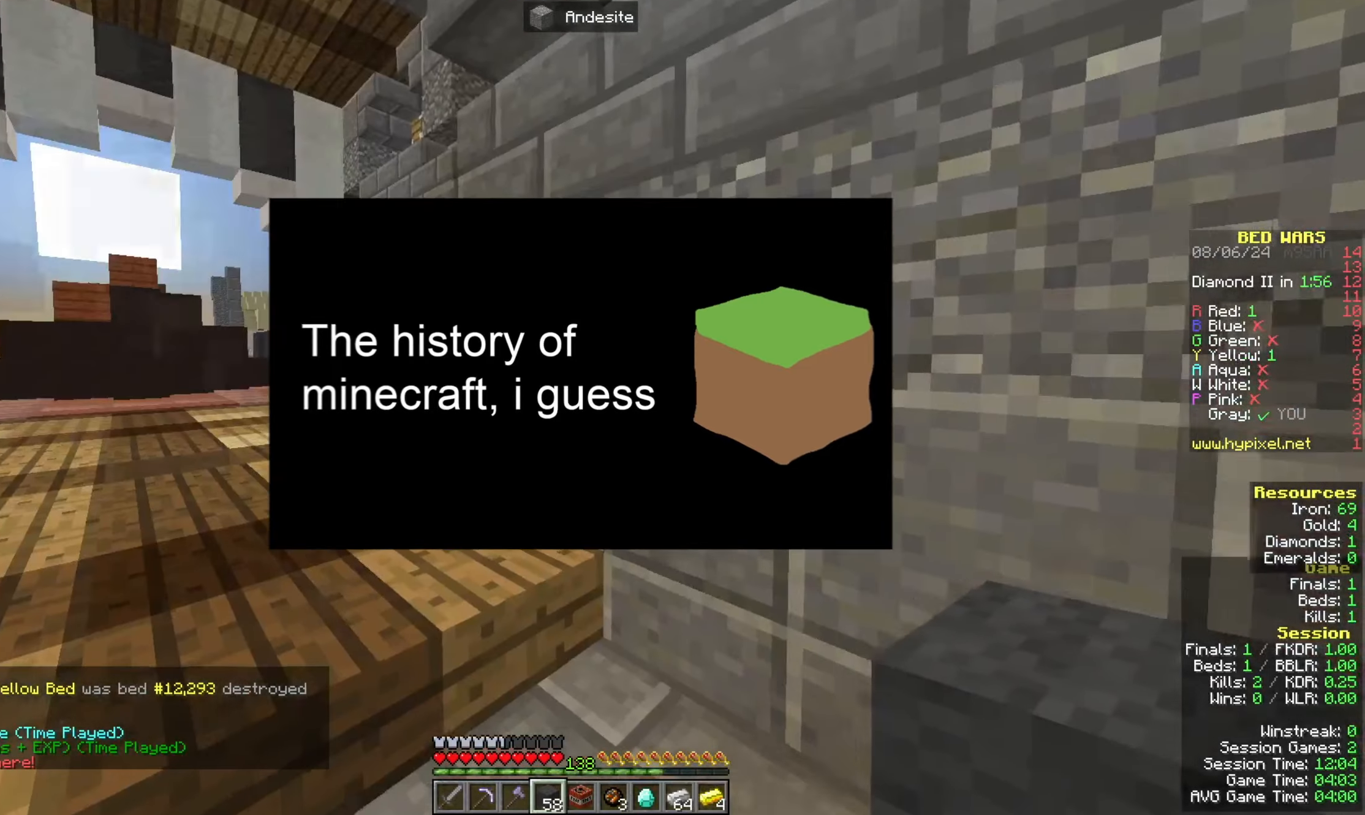
{"keys": ["w"], "mouse": [], "events": [[433, "w", "down"]]}
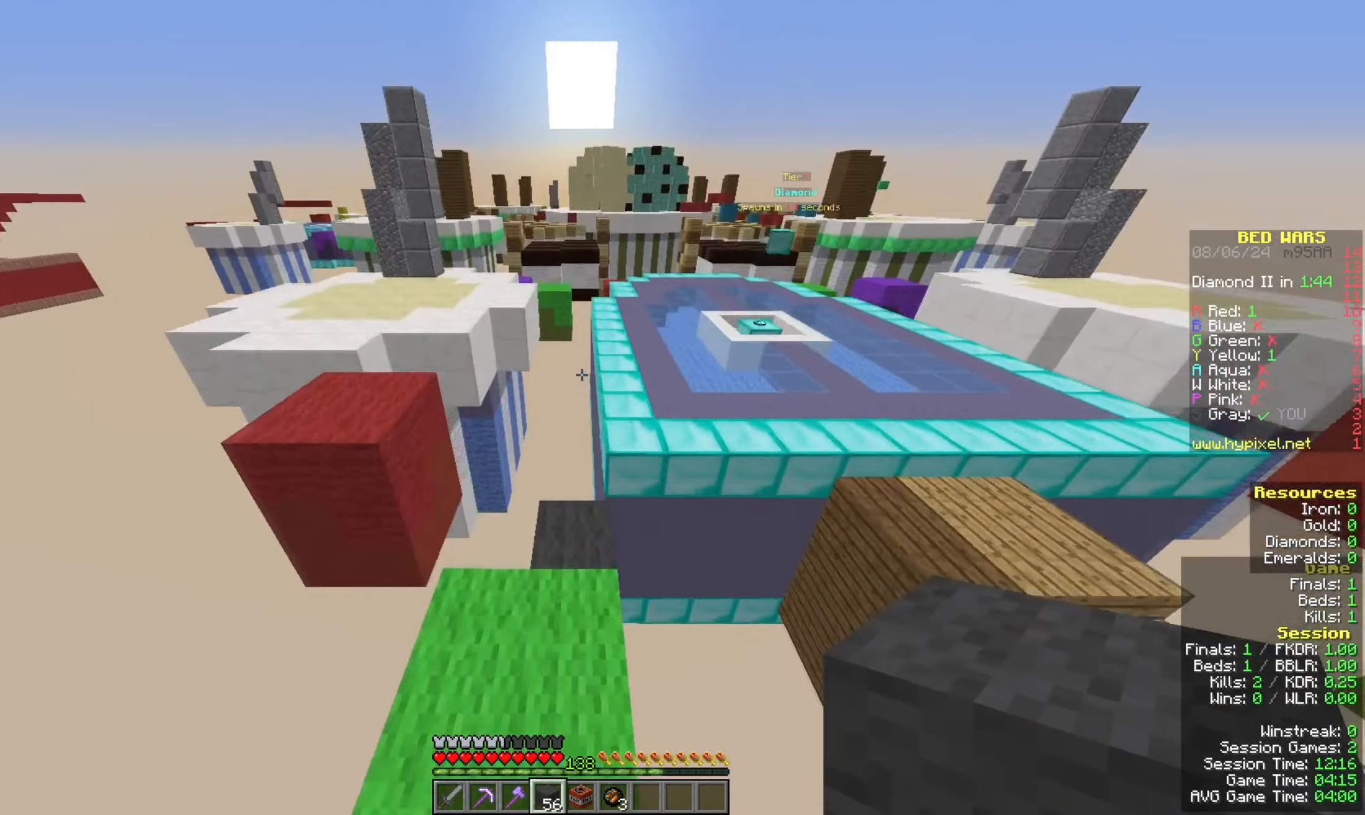
{"keys": ["space", "w"], "mouse": [], "events": [[133, "a", "down"], [267, "a", "up"], [500, "space", "down"]]}
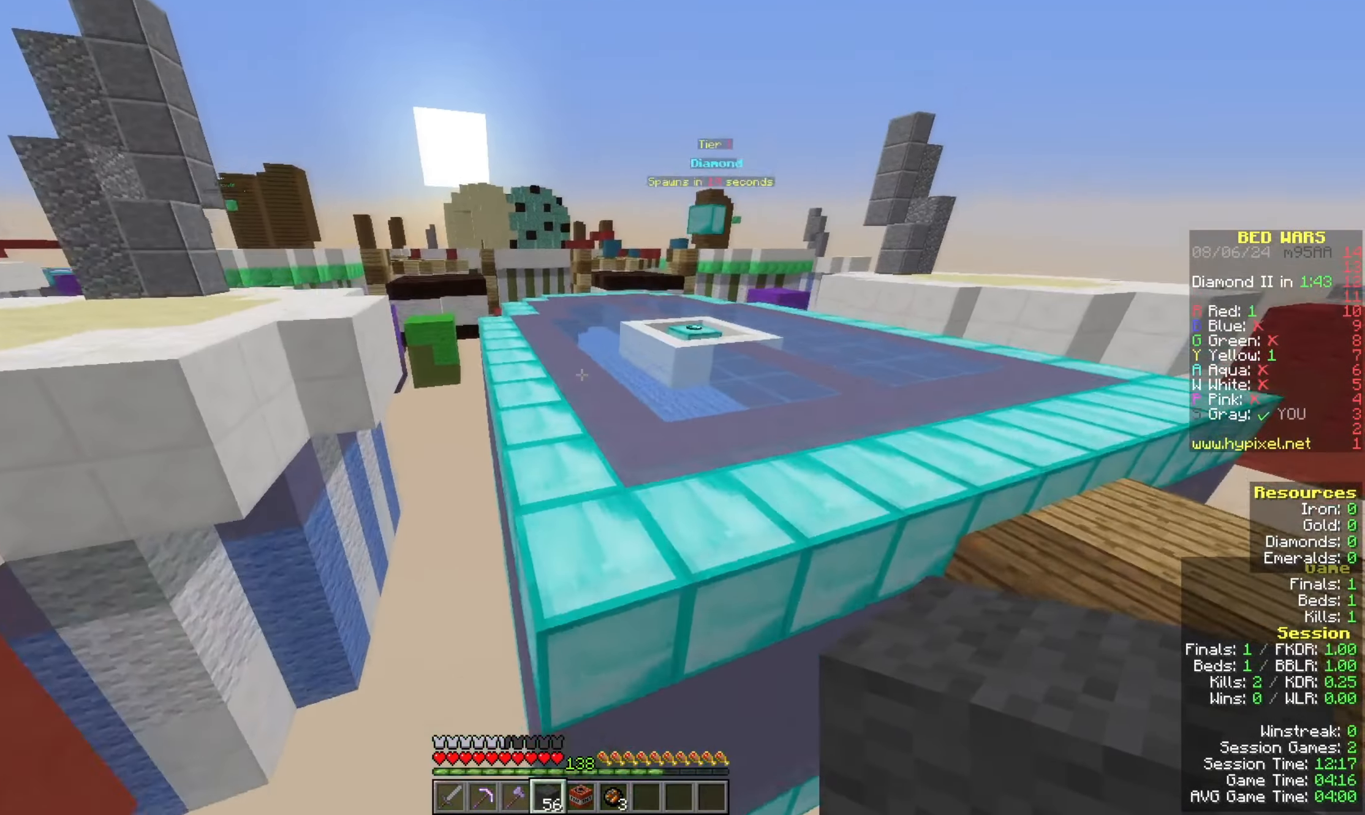
{"keys": ["space", "w"], "mouse": [], "events": [[400, "space", "up"], [467, "space", "down"]]}
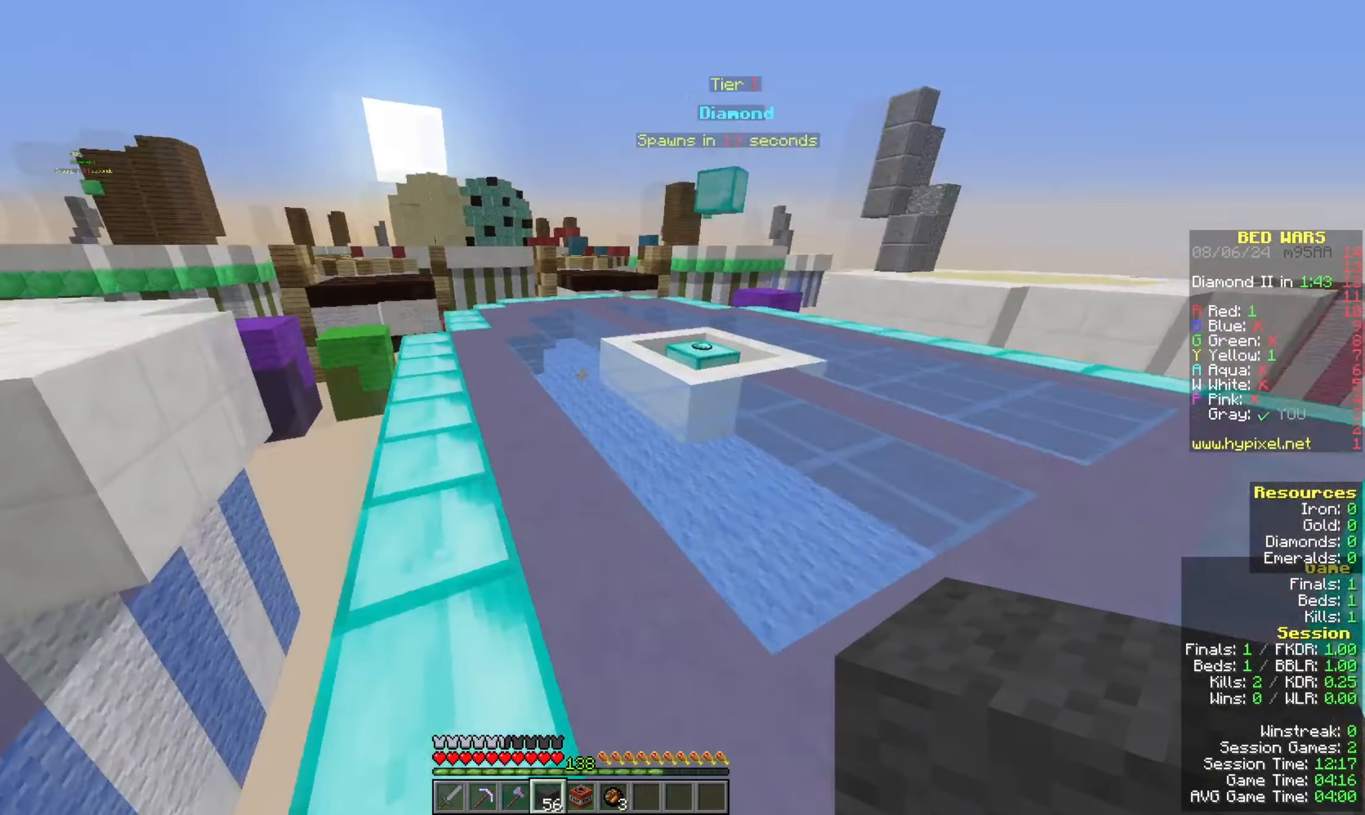
{"keys": ["w"], "mouse": [], "events": [[233, "mouse_left", "down"], [333, "space", "up"], [433, "mouse_left", "up"]]}
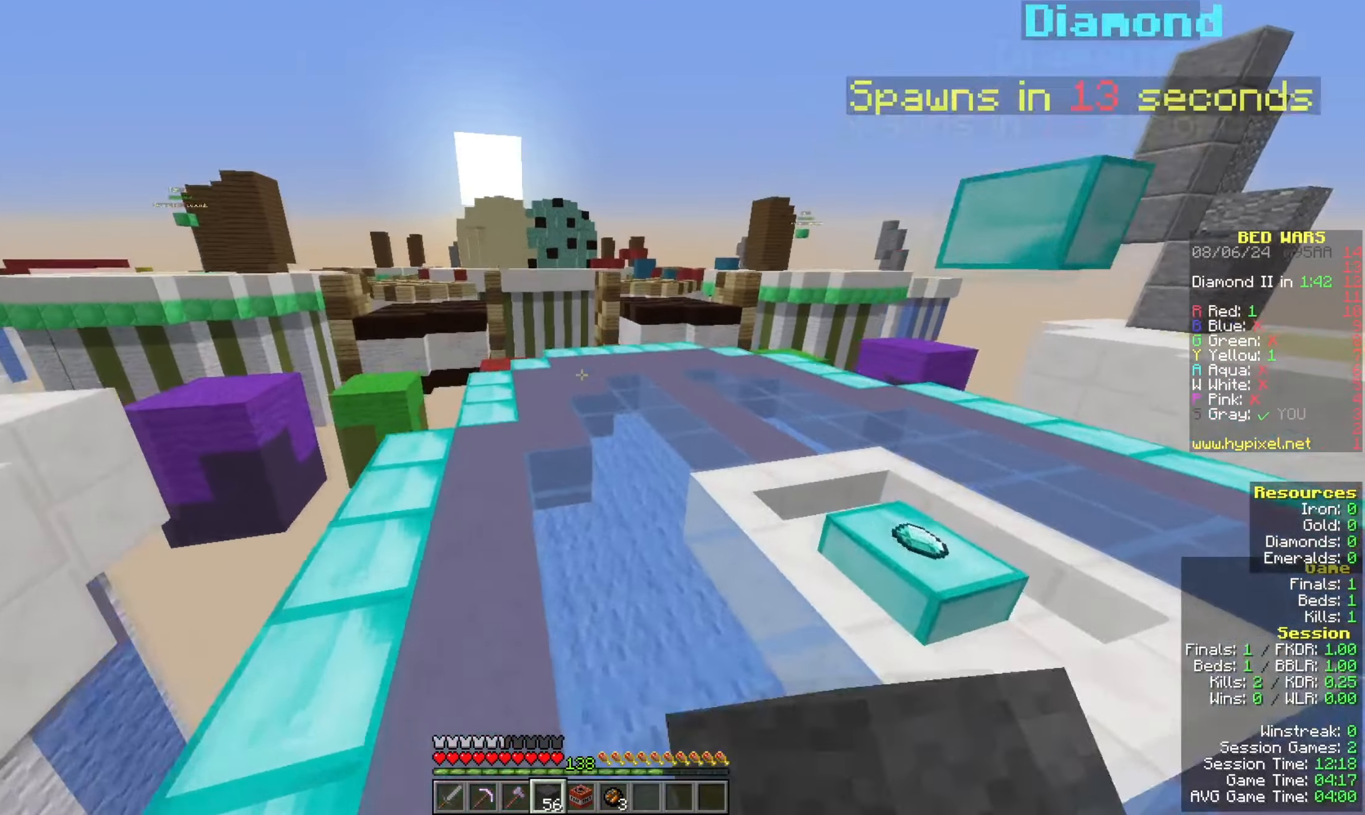
{"keys": ["d", "space", "w"], "mouse": [], "events": [[200, "space", "down"], [400, "d", "down"]]}
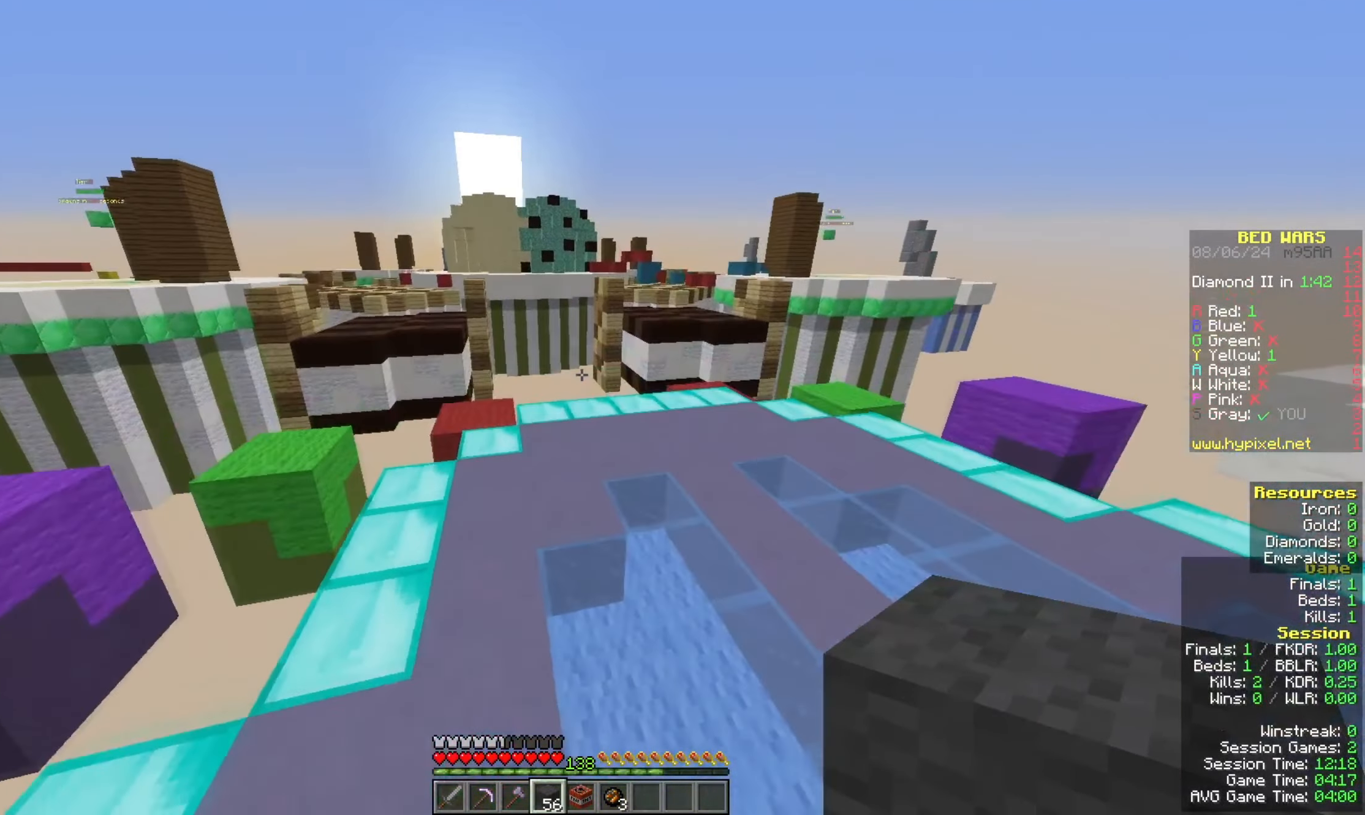
{"keys": ["a", "w"], "mouse": [], "events": [[367, "a", "down"], [433, "d", "up"], [500, "space", "up"]]}
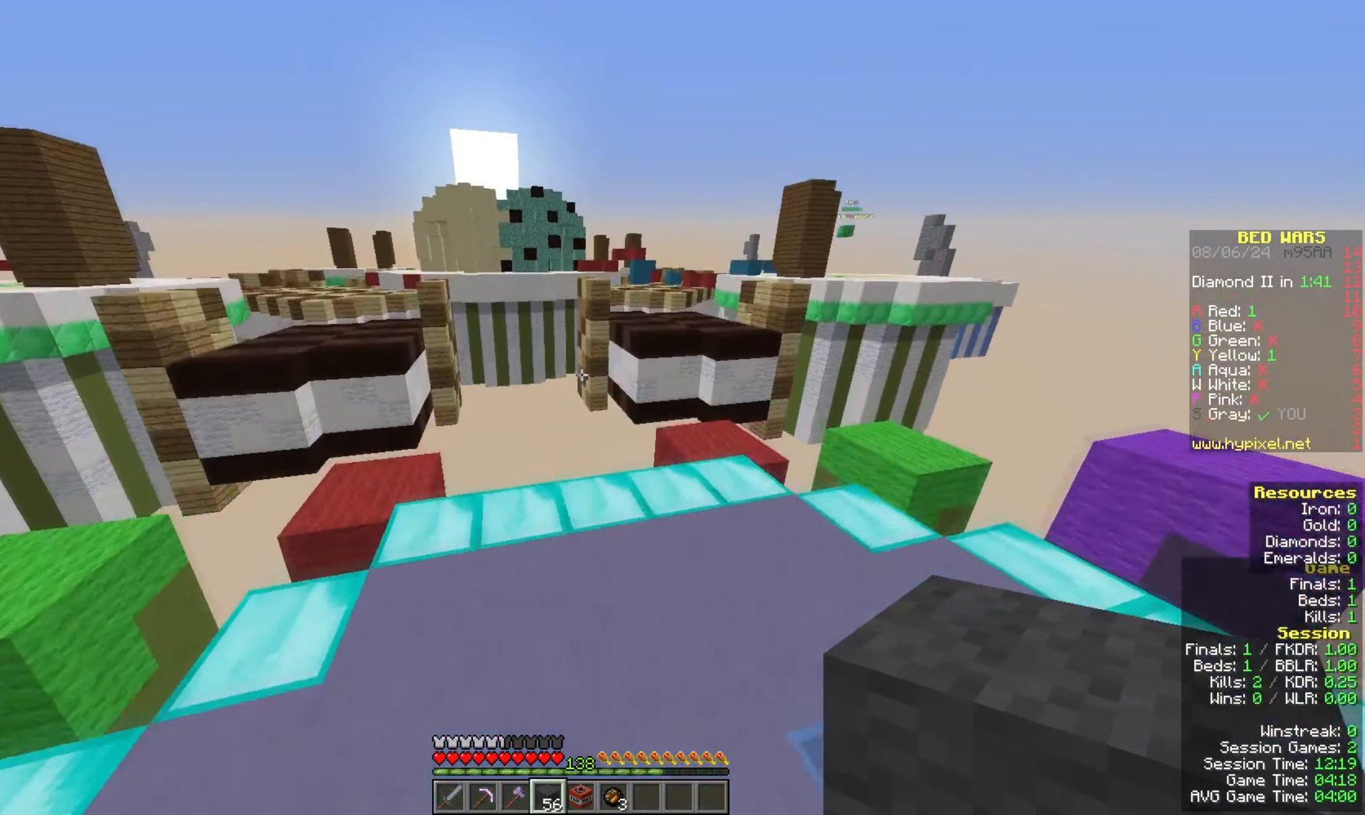
{"keys": ["a", "w"], "mouse": [], "events": []}
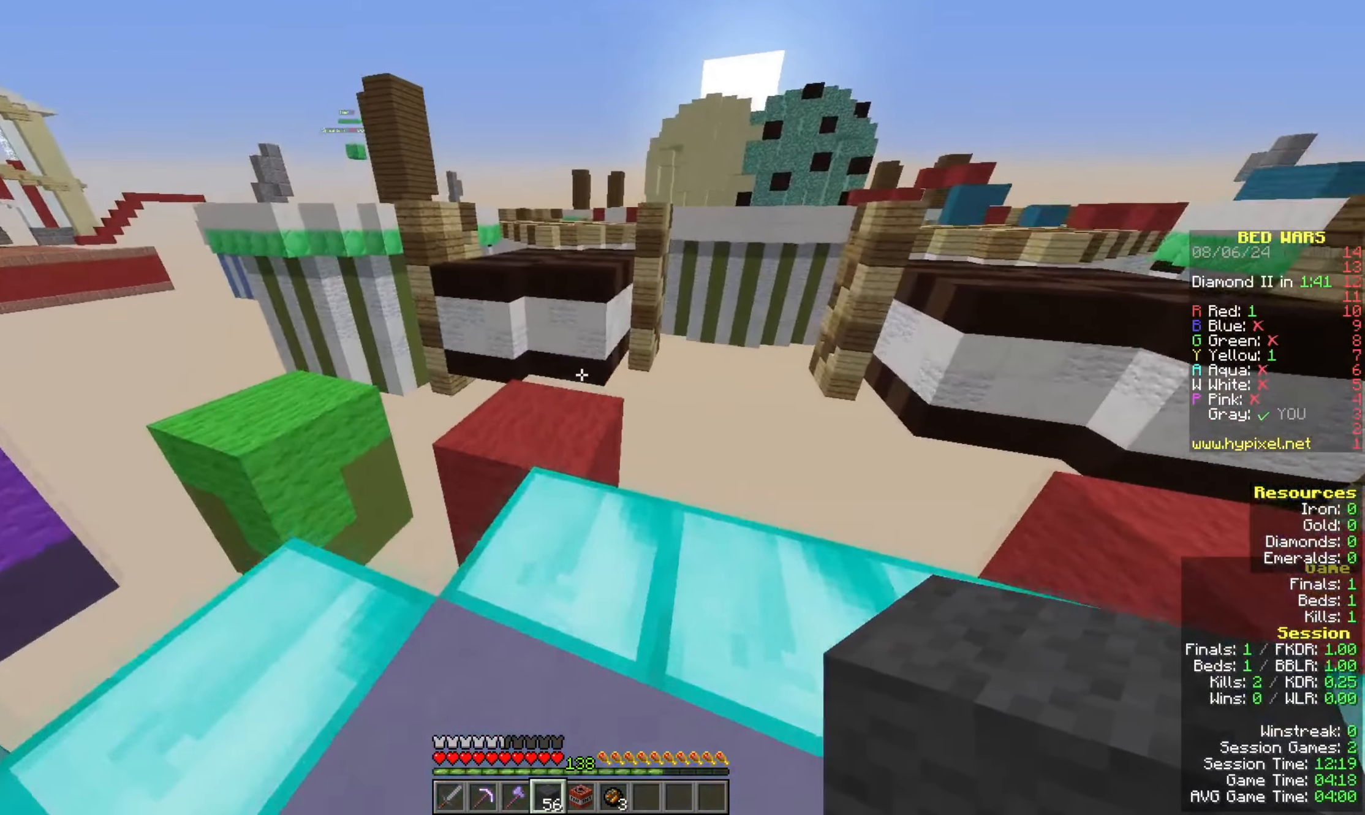
{"keys": ["w"], "mouse": [], "events": [[233, "a", "up"], [233, "space", "down"], [467, "space", "up"]]}
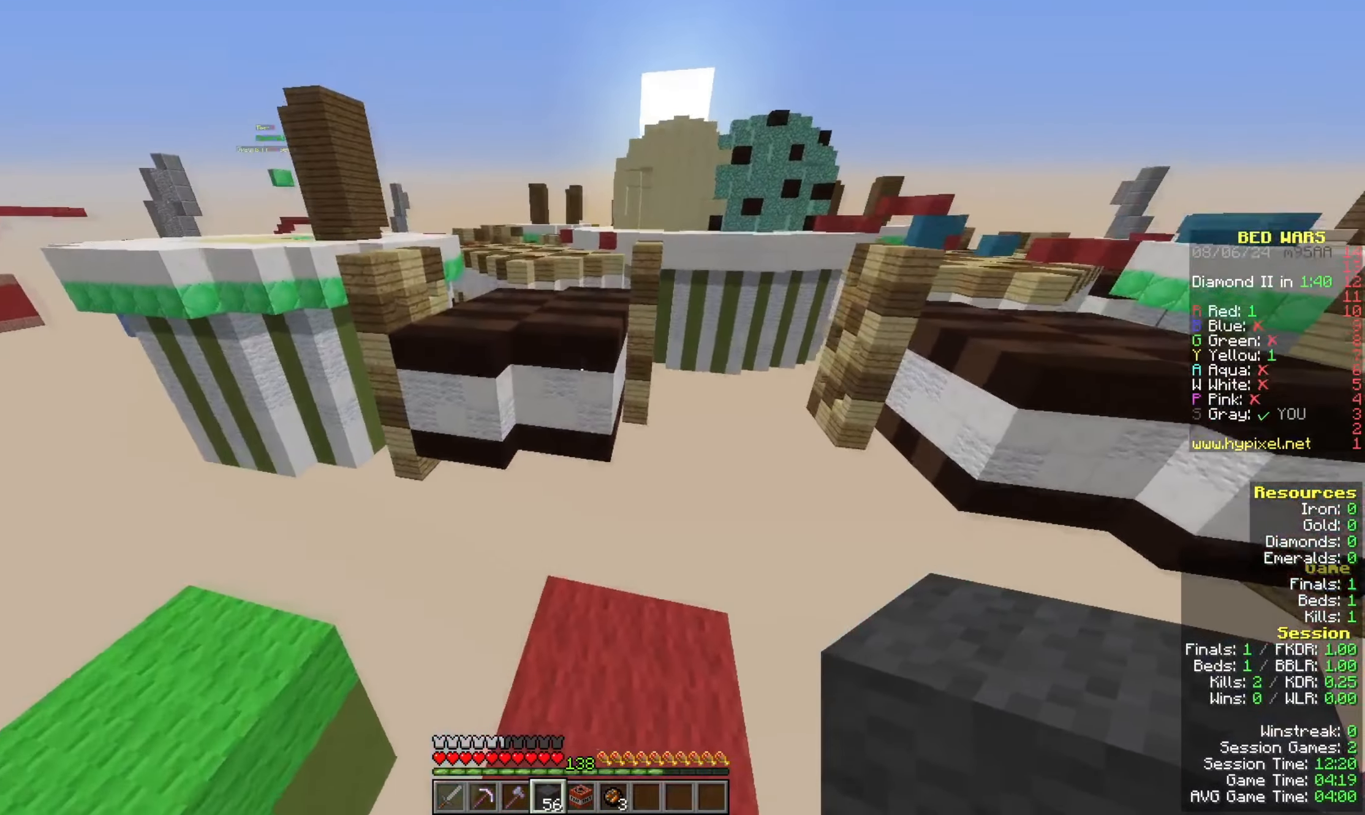
{"keys": ["a", "w"], "mouse": [], "events": [[233, "a", "down"]]}
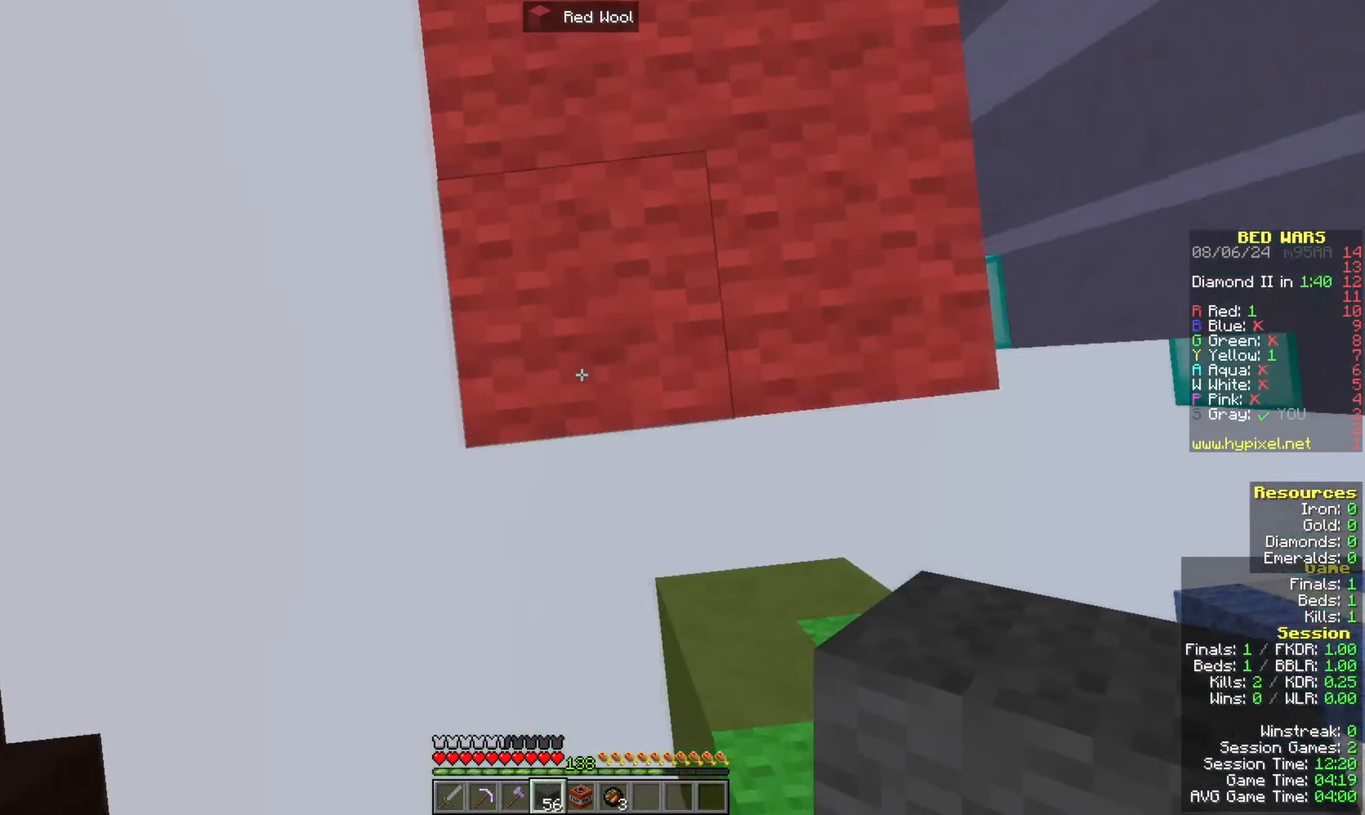
{"keys": ["a", "s"], "mouse": [], "events": [[100, "w", "up"], [300, "s", "down"]]}
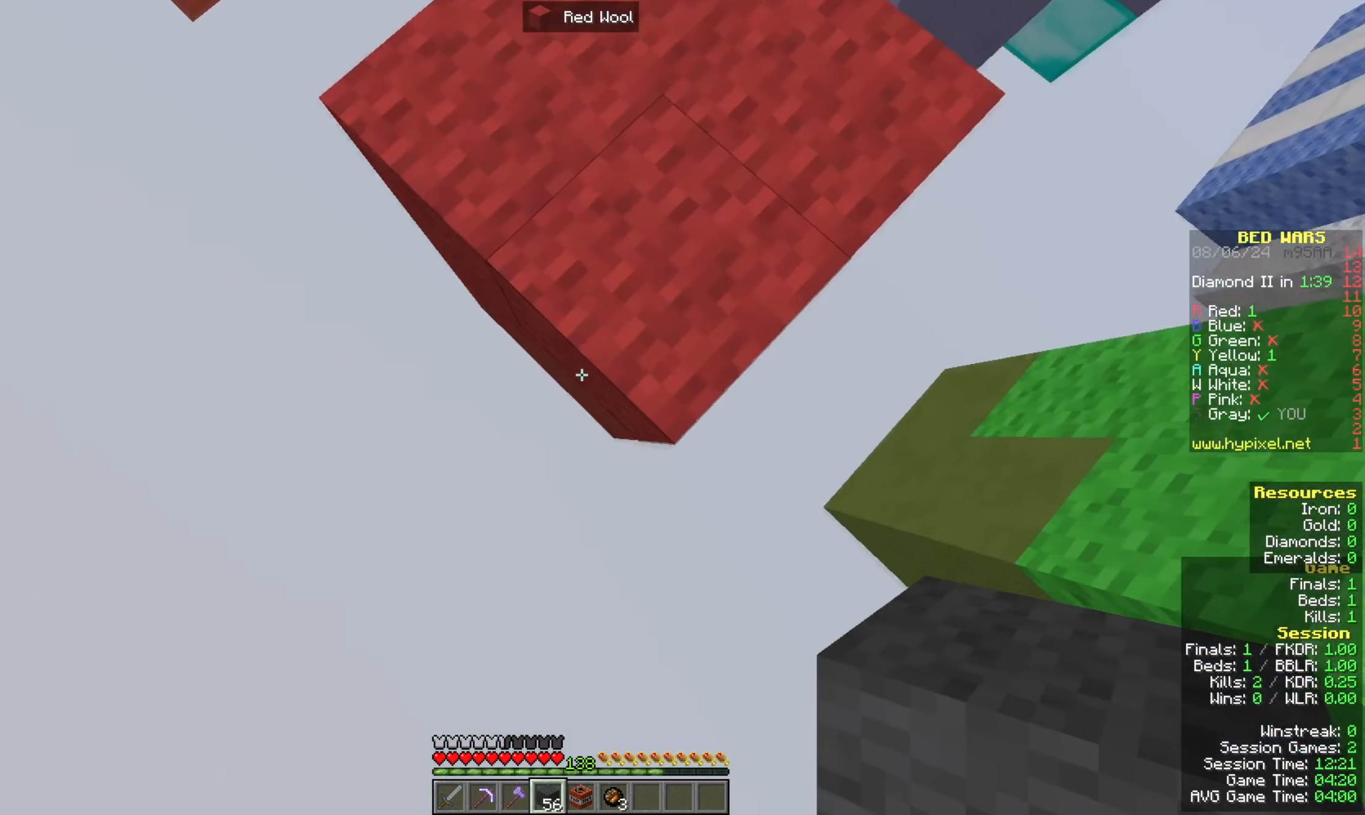
{"keys": ["a", "s"], "mouse": [], "events": [[200, "mouse_right", "down"], [467, "mouse_right", "up"]]}
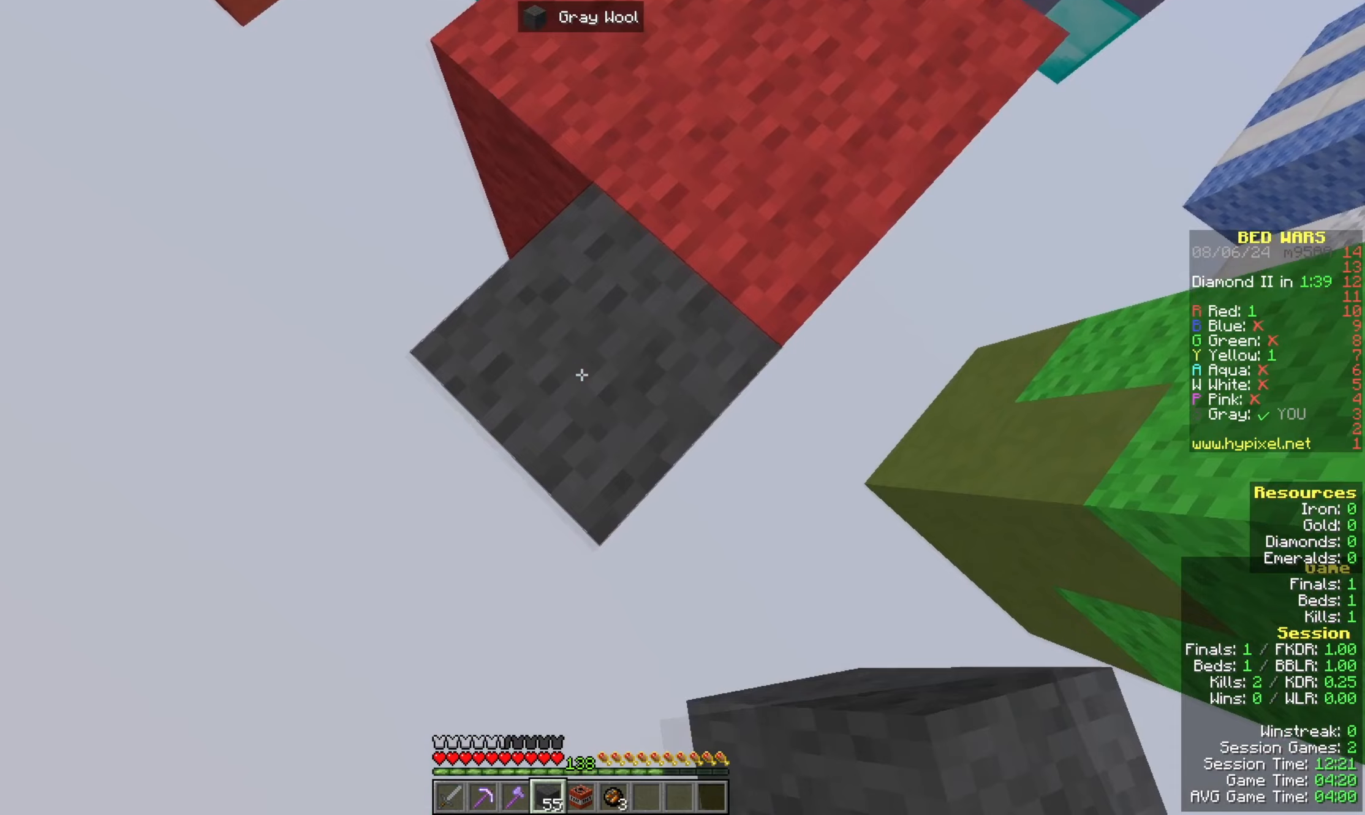
{"keys": ["a", "s"], "mouse": ["right"], "events": [[300, "mouse_right", "down"]]}
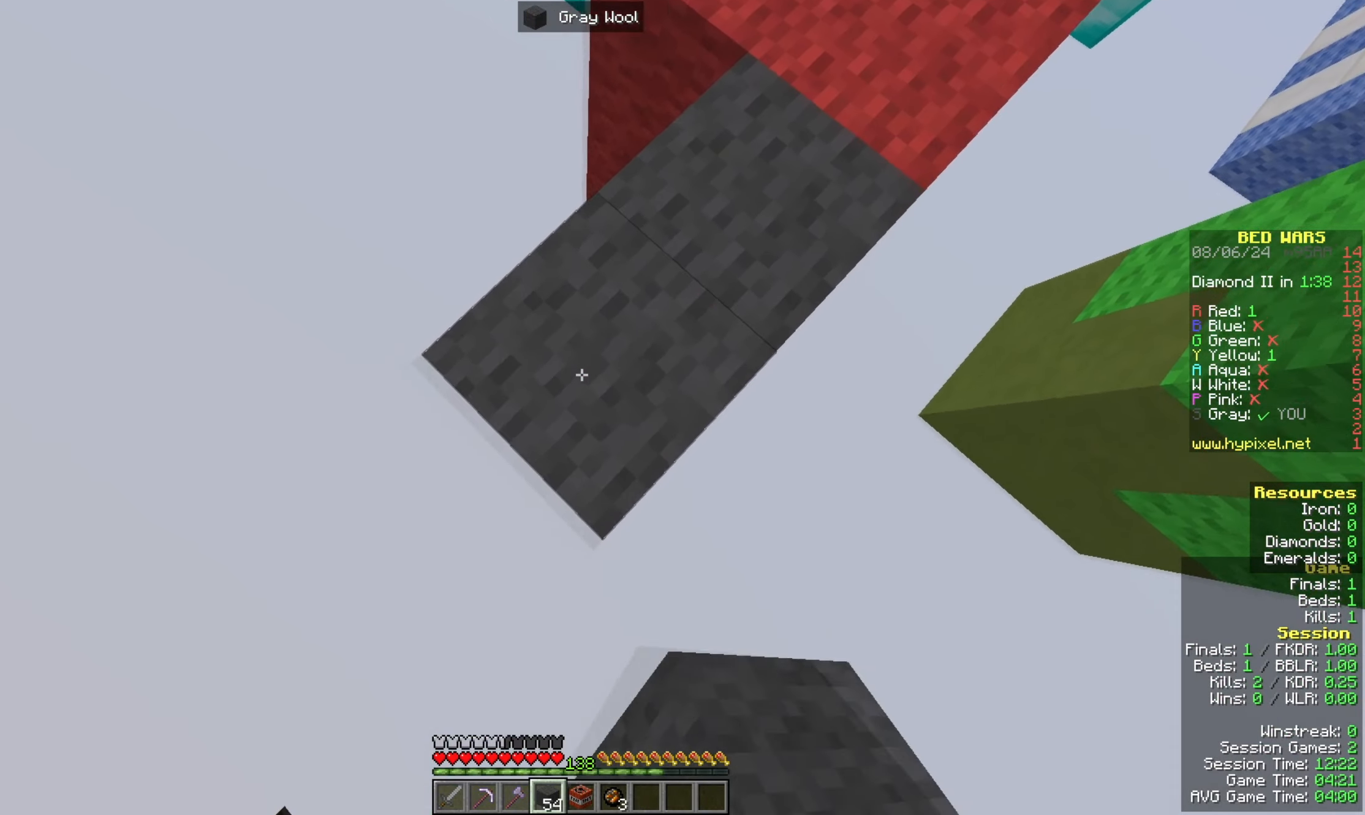
{"keys": ["a", "s"], "mouse": [], "events": [[67, "mouse_right", "up"], [200, "mouse_right", "down"], [433, "mouse_right", "up"]]}
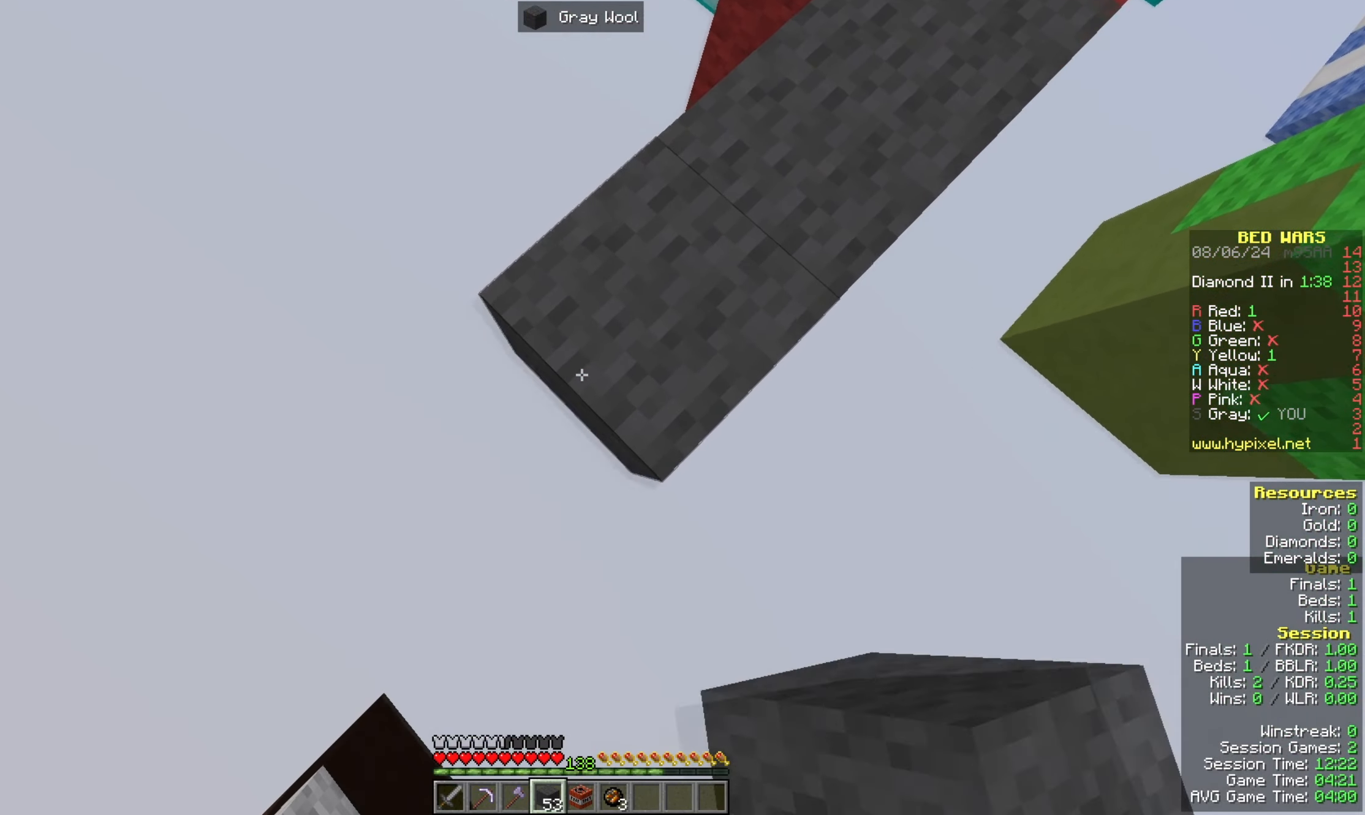
{"keys": ["a", "s"], "mouse": [], "events": [[133, "mouse_right", "down"], [333, "mouse_right", "up"]]}
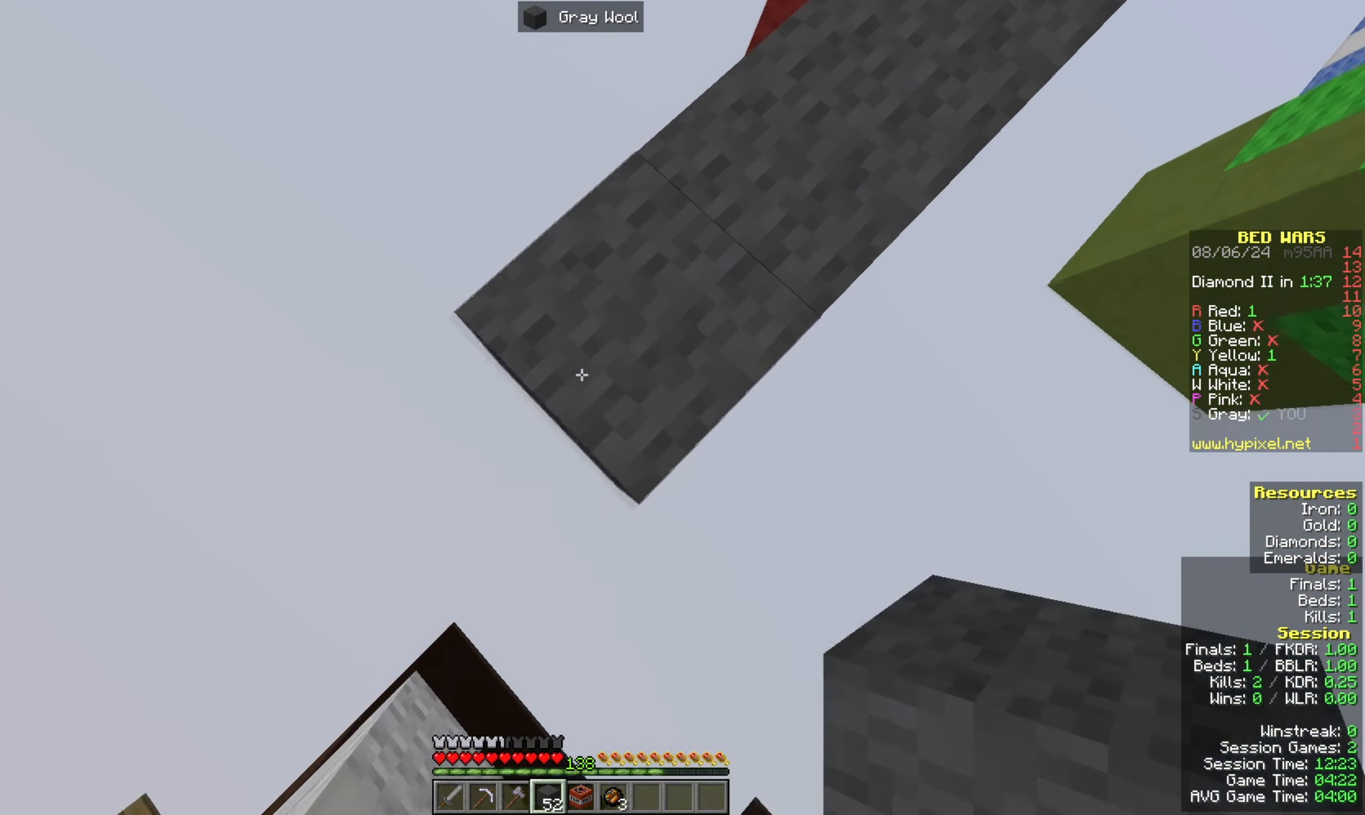
{"keys": [], "mouse": [], "events": [[133, "mouse_right", "down"], [200, "a", "up"], [200, "d", "down"], [267, "mouse_right", "up"], [267, "s", "up"], [467, "d", "up"]]}
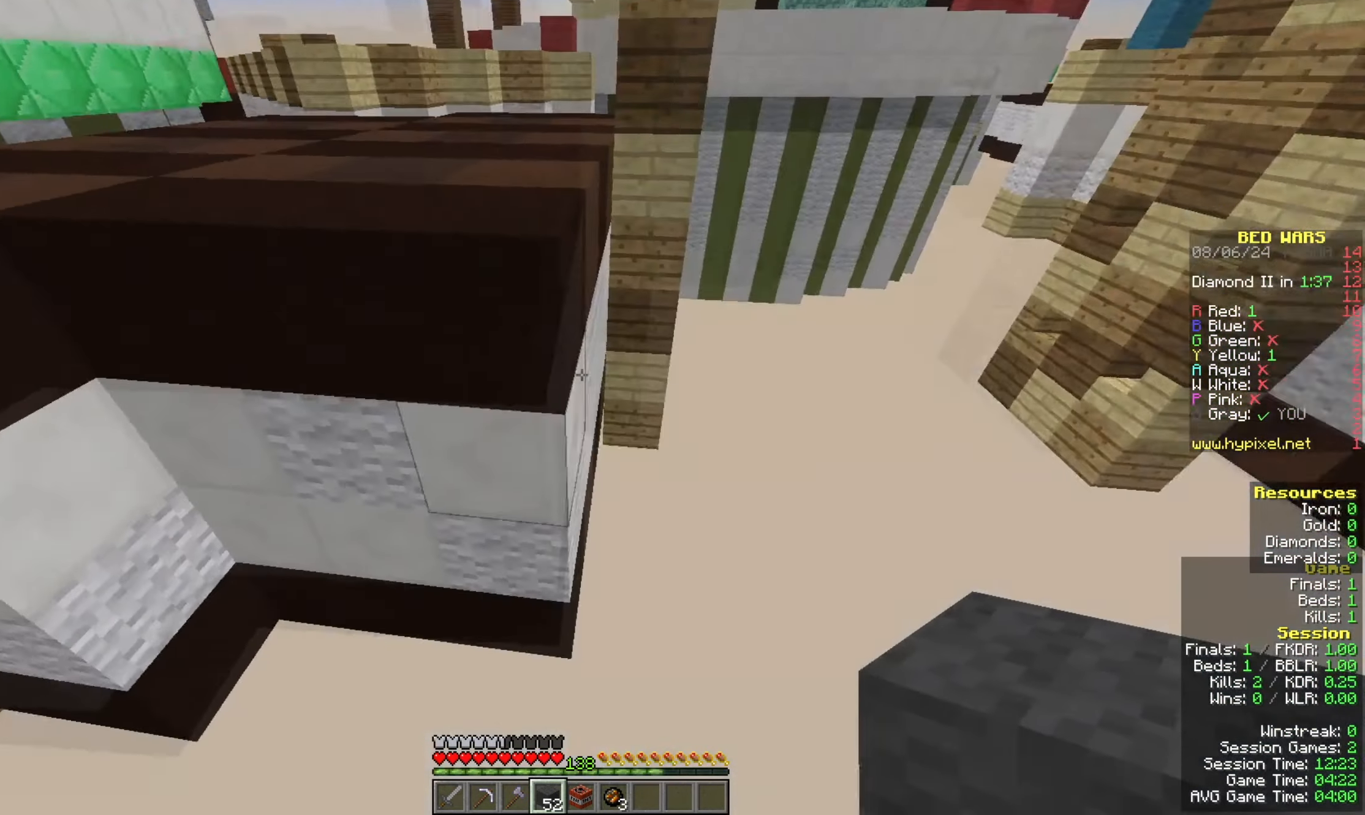
{"keys": ["w"], "mouse": [], "events": [[33, "s", "down"], [233, "mouse_right", "down"], [367, "mouse_right", "up"], [467, "s", "up"], [500, "w", "down"]]}
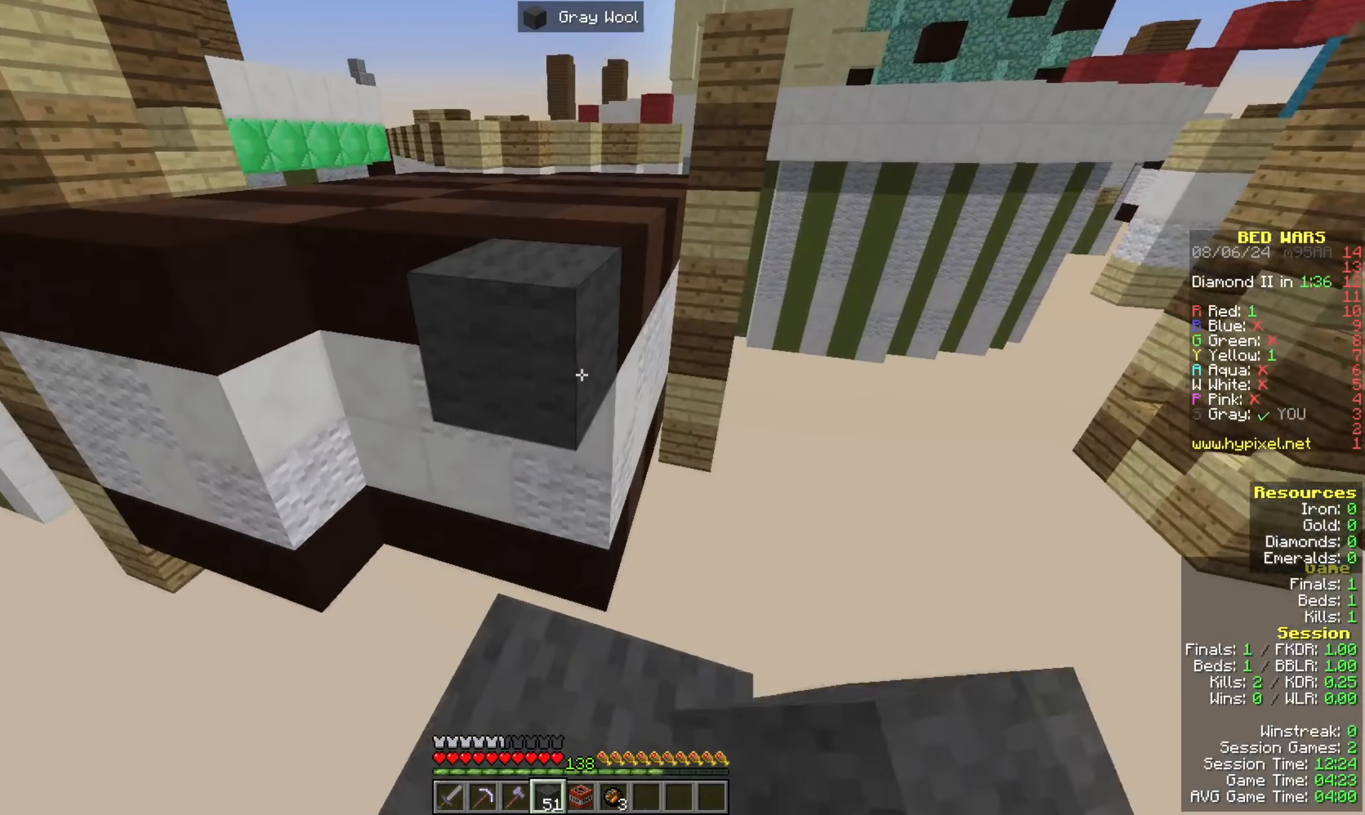
{"keys": ["w"], "mouse": [], "events": [[200, "space", "down"], [467, "space", "up"]]}
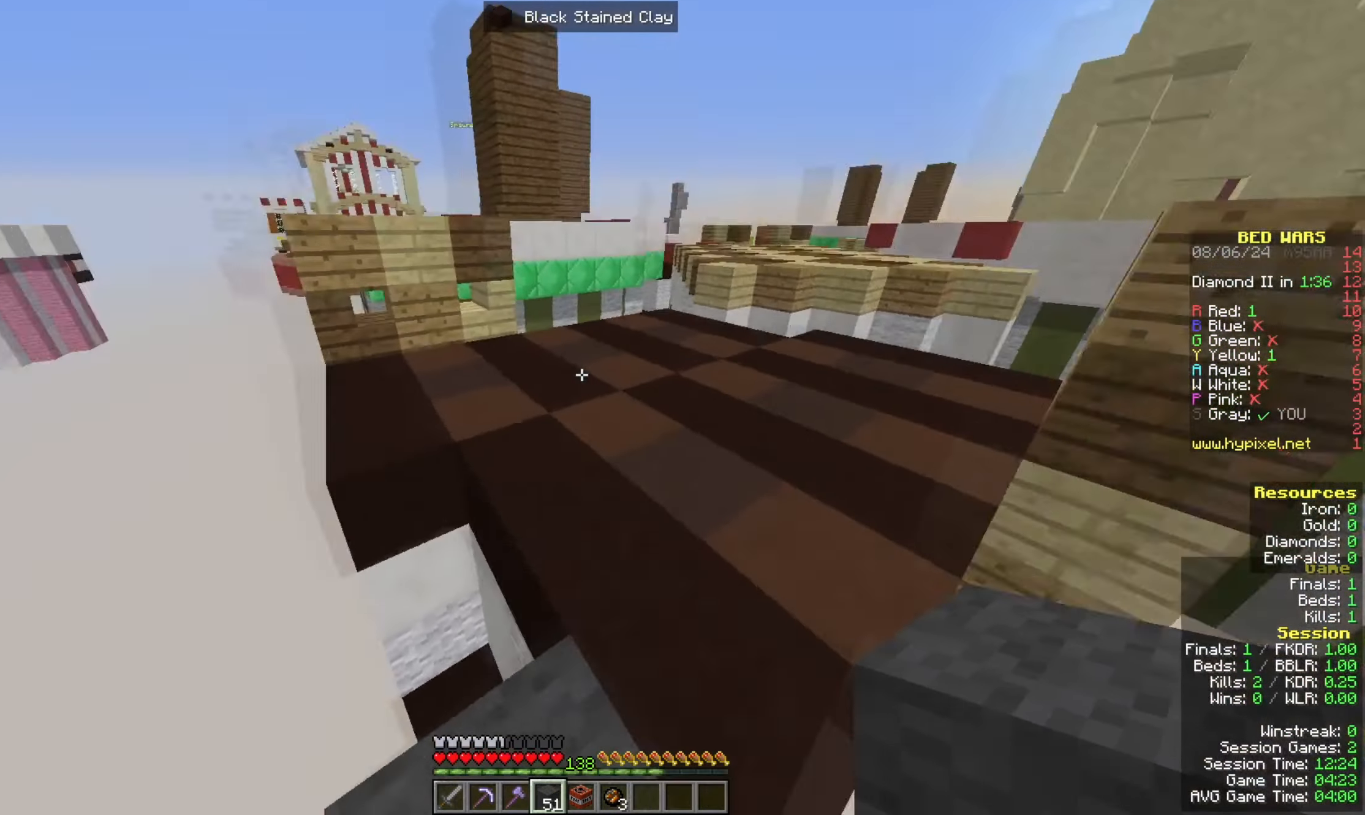
{"keys": ["w"], "mouse": [], "events": [[100, "space", "down"], [333, "space", "up"]]}
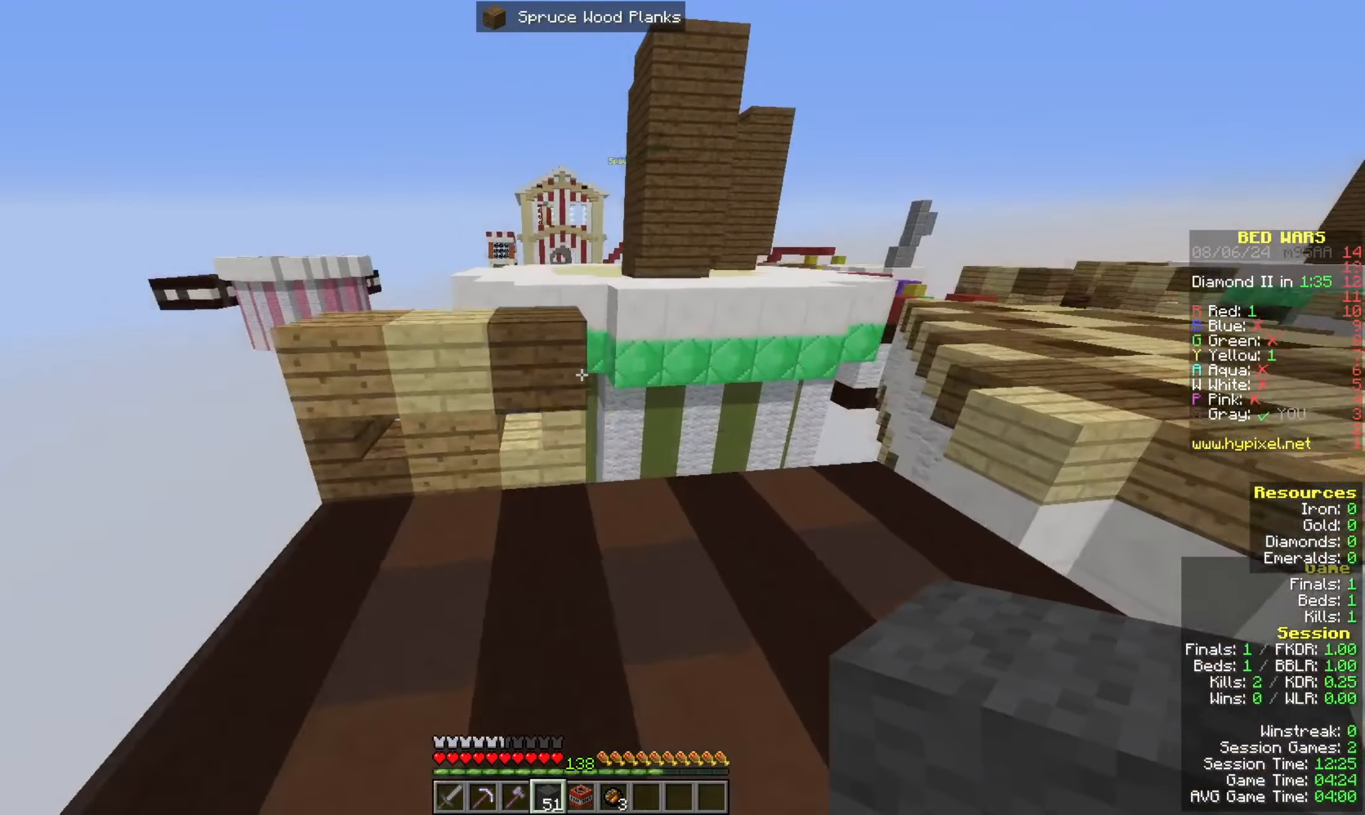
{"keys": ["space"], "mouse": [], "events": [[67, "d", "down"], [300, "d", "up"], [300, "w", "up"], [367, "mouse_right", "down"], [367, "space", "down"], [500, "mouse_right", "up"]]}
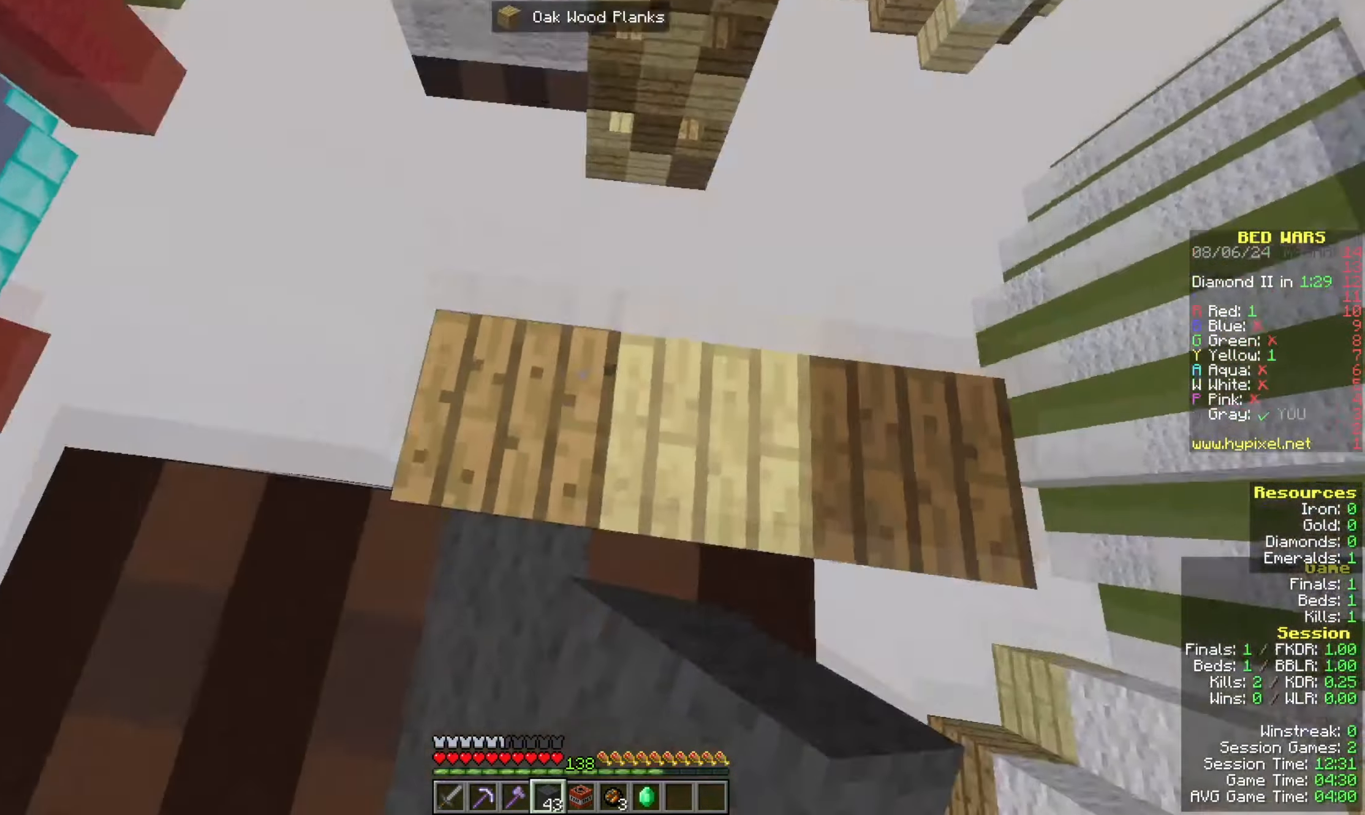
{"keys": ["a", "w"], "mouse": [], "events": [[100, "space", "up"], [300, "w", "down"], [400, "a", "down"]]}
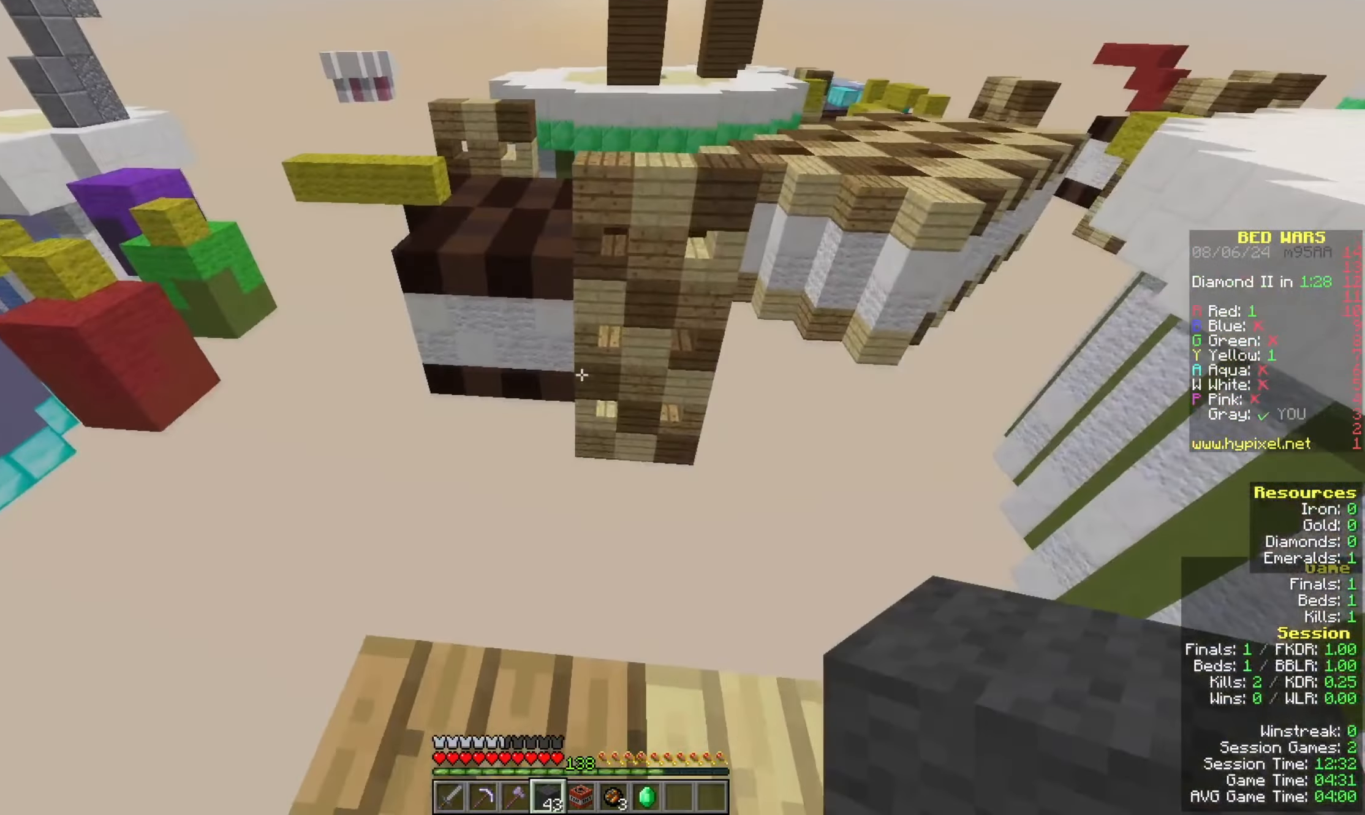
{"keys": ["a", "s"], "mouse": [], "events": [[267, "w", "up"], [333, "s", "down"]]}
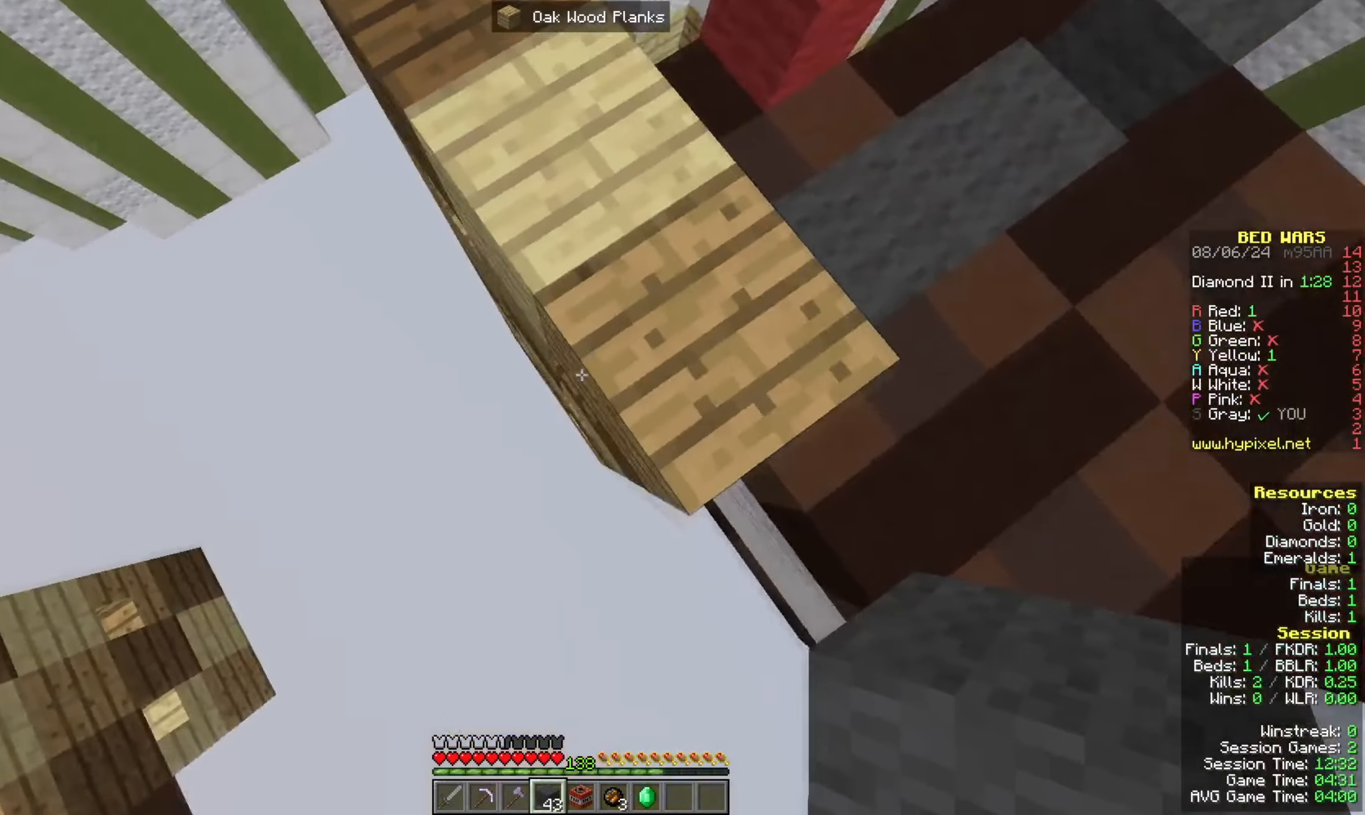
{"keys": ["a", "s"], "mouse": [], "events": [[267, "mouse_right", "down"], [433, "mouse_right", "up"]]}